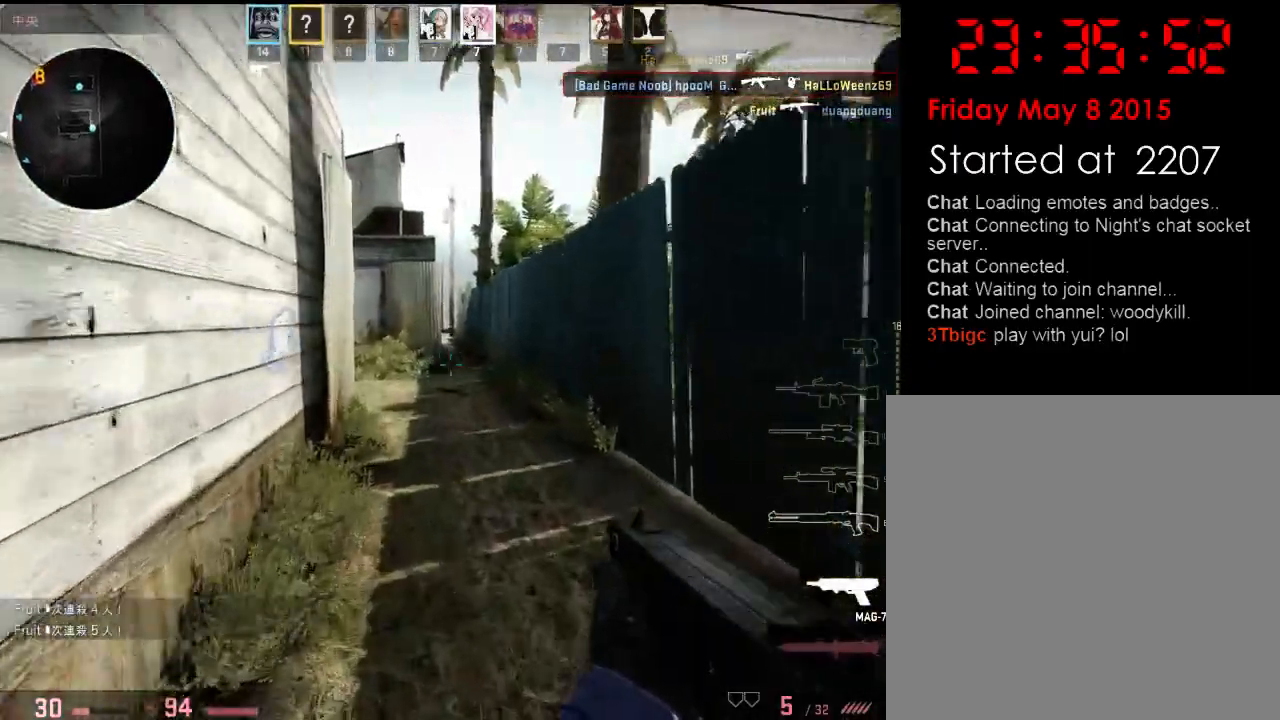
Gameplay with keyboard; each line is a JSON object with the keys held at the frame after it. "events" lists presses ("down") and releases ("up") of "1", "2", "3", "4", "5", "6", "a", "alt", "b", "c", "caps_lock", "ctrl", "d", "e", "f", "g", "h", "q", "r", "s", "shift", "space", "super", "t", "tab", "tilde", "v", "w", "x", "y" and "z" between this image and that frame as [ms after this image, input, new state], when the widget could be followed in between. No other keys are recorded. Mouse input is not recorded.
{"keys": ["w"], "events": [[133, "a", "up"]]}
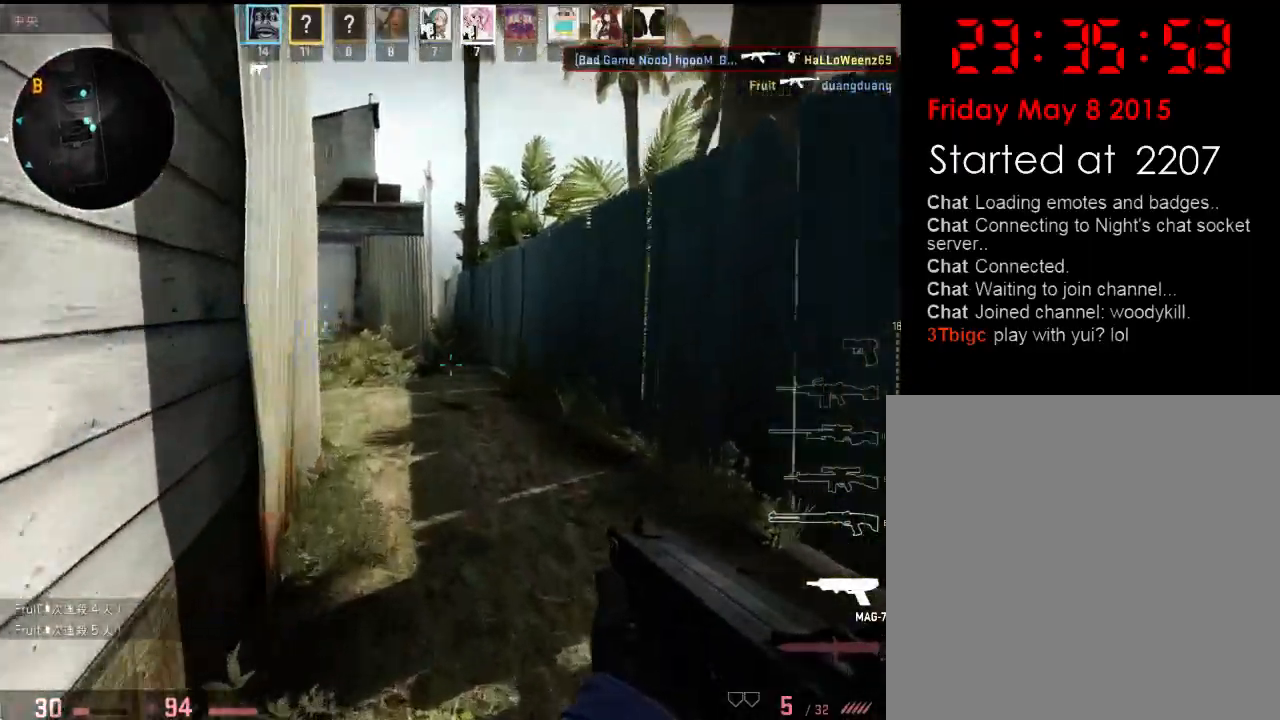
{"keys": ["d", "w"], "events": [[117, "d", "down"], [234, "d", "up"], [418, "d", "down"]]}
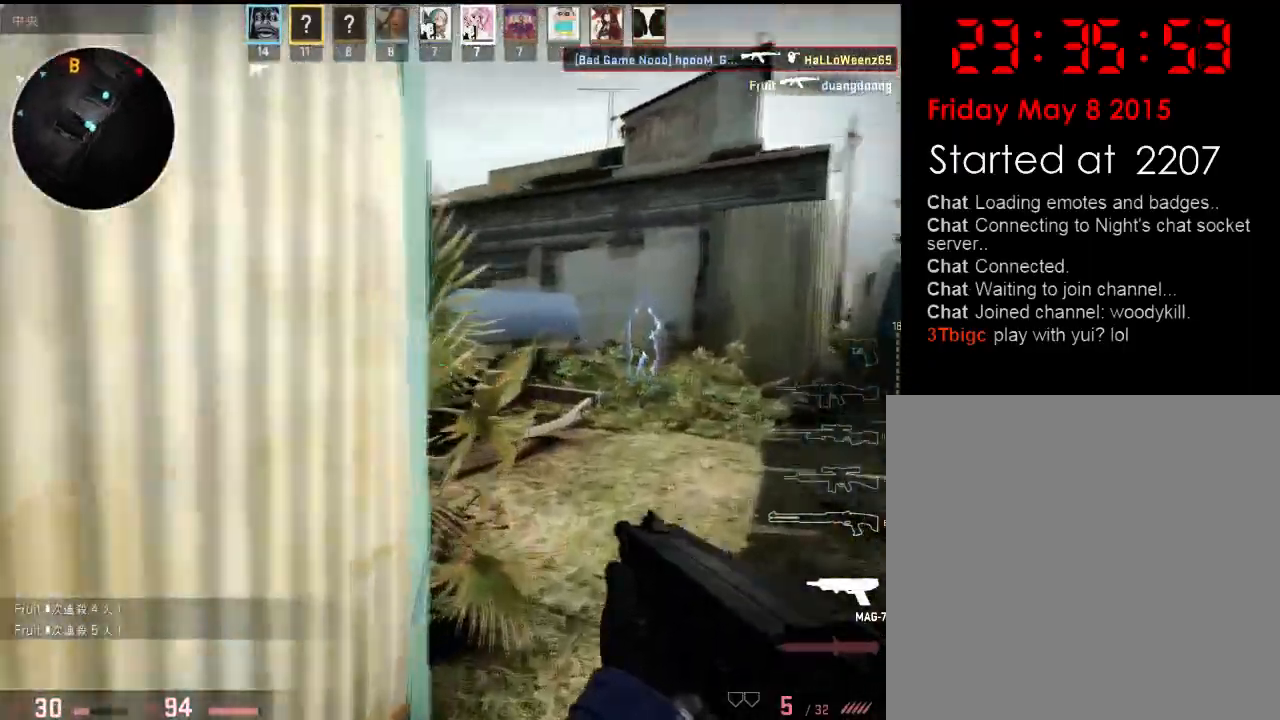
{"keys": ["a", "w"], "events": [[117, "d", "up"], [151, "a", "down"]]}
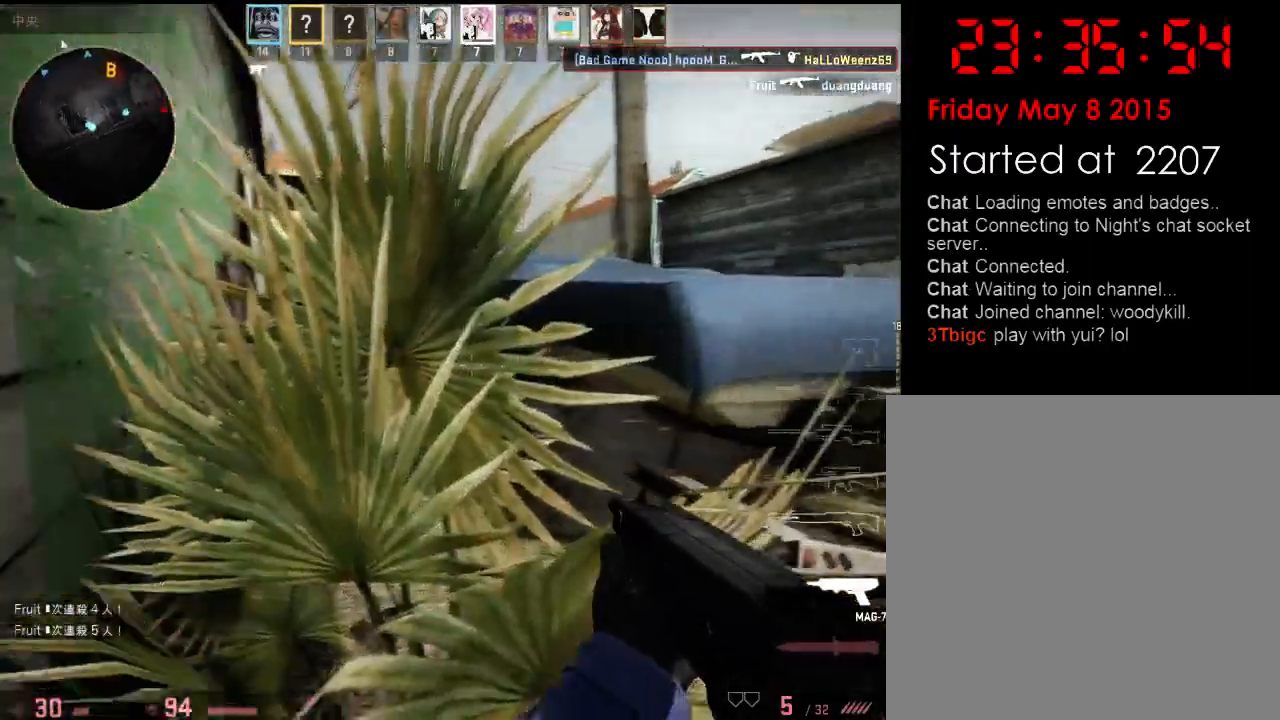
{"keys": ["a", "w"], "events": [[84, "a", "up"], [100, "d", "down"], [184, "d", "up"], [201, "a", "down"], [251, "a", "up"], [251, "d", "down"], [401, "a", "down"], [451, "d", "up"]]}
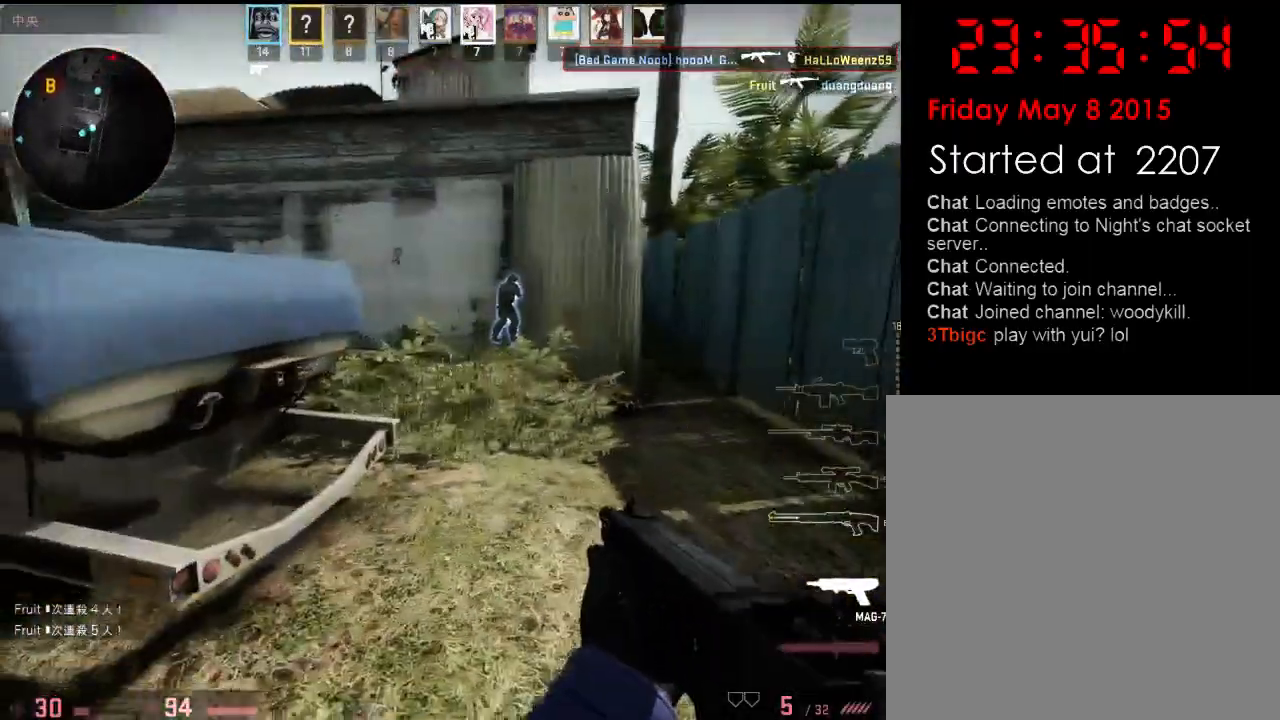
{"keys": ["d", "w"], "events": [[17, "d", "down"], [33, "a", "up"], [217, "d", "up"], [384, "d", "down"]]}
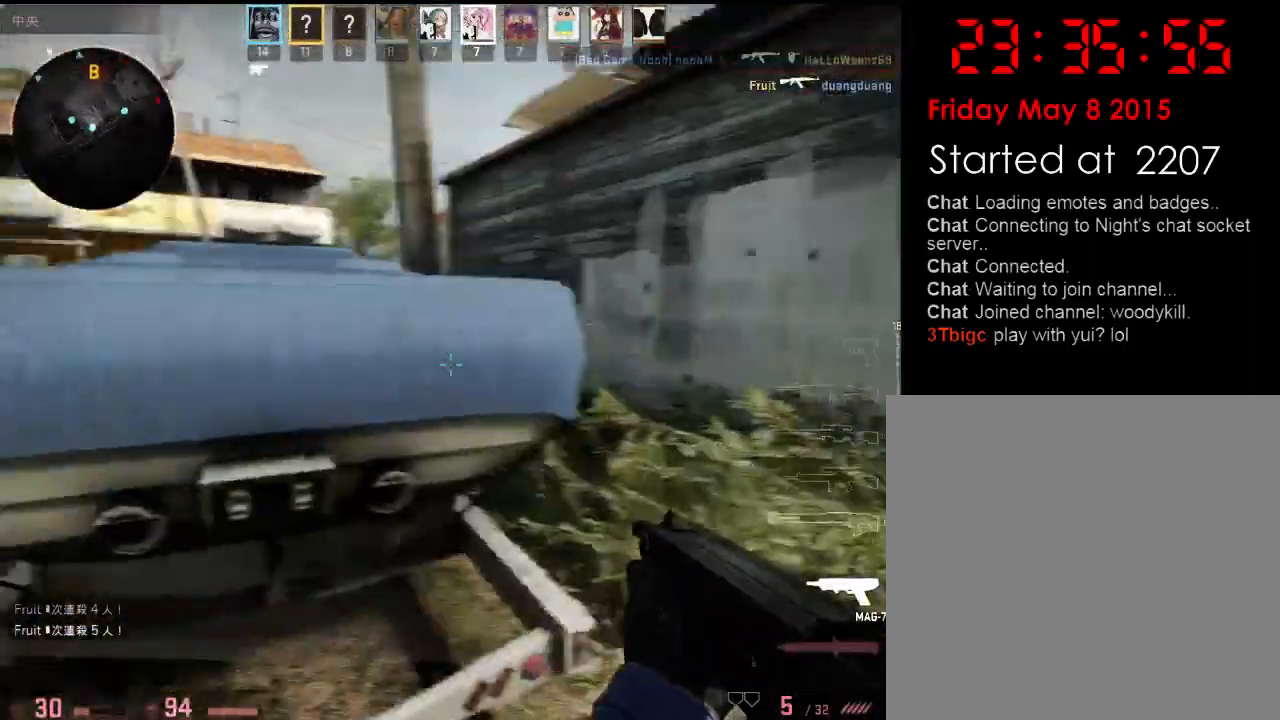
{"keys": ["w"], "events": [[133, "w", "up"], [284, "w", "down"], [401, "d", "up"]]}
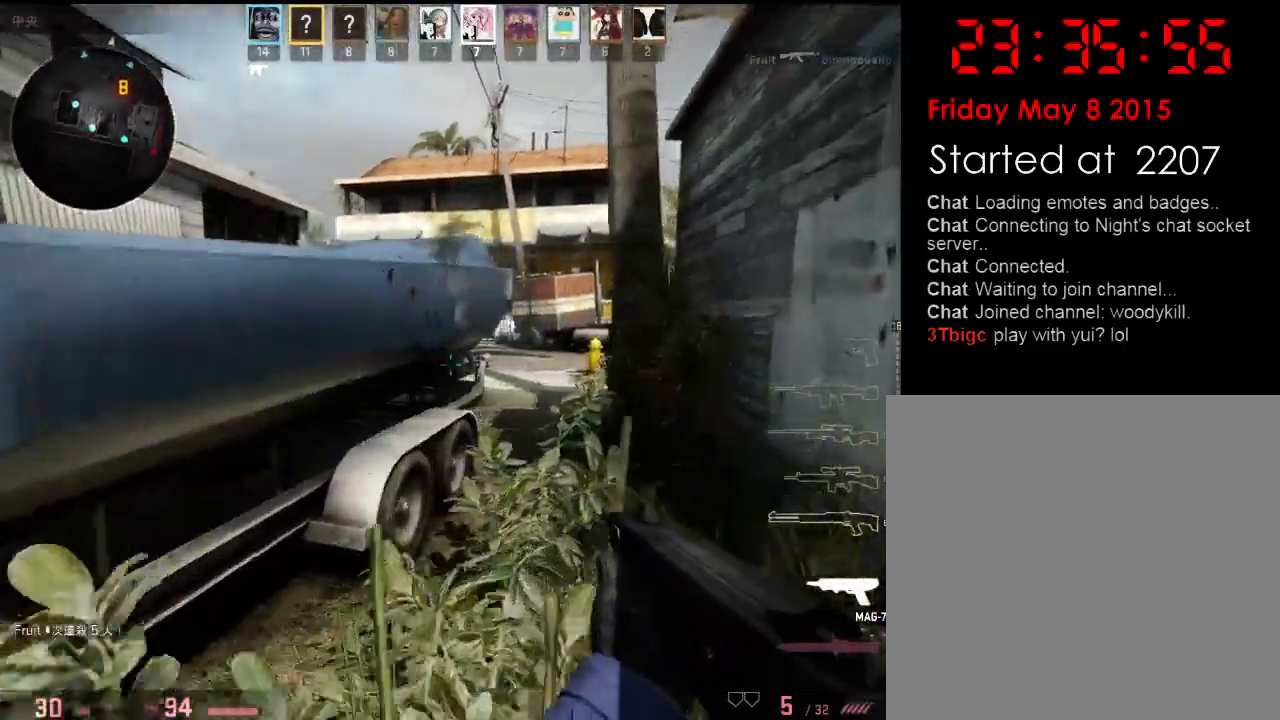
{"keys": [], "events": [[17, "d", "down"], [133, "w", "up"], [234, "s", "down"], [284, "a", "down"], [300, "d", "up"], [384, "s", "up"], [401, "a", "up"]]}
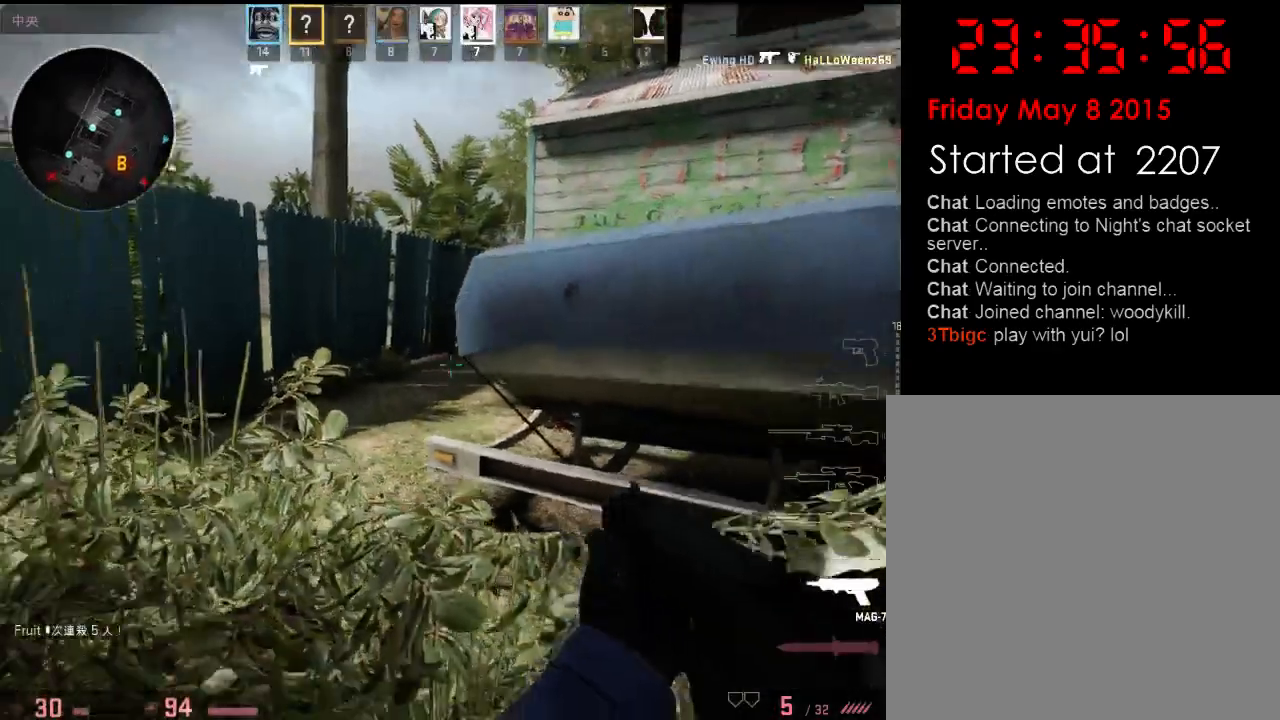
{"keys": [], "events": []}
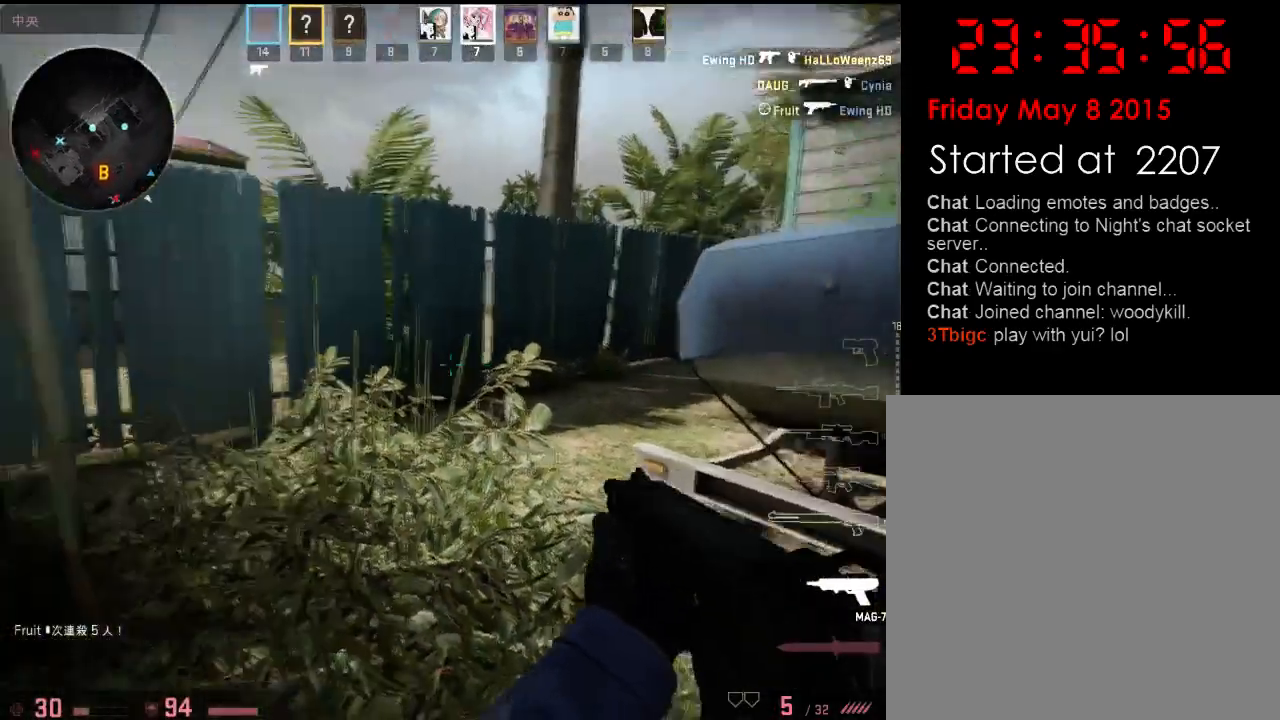
{"keys": [], "events": [[33, "w", "down"], [200, "d", "down"], [317, "d", "up"], [400, "a", "down"], [450, "w", "up"], [467, "a", "up"]]}
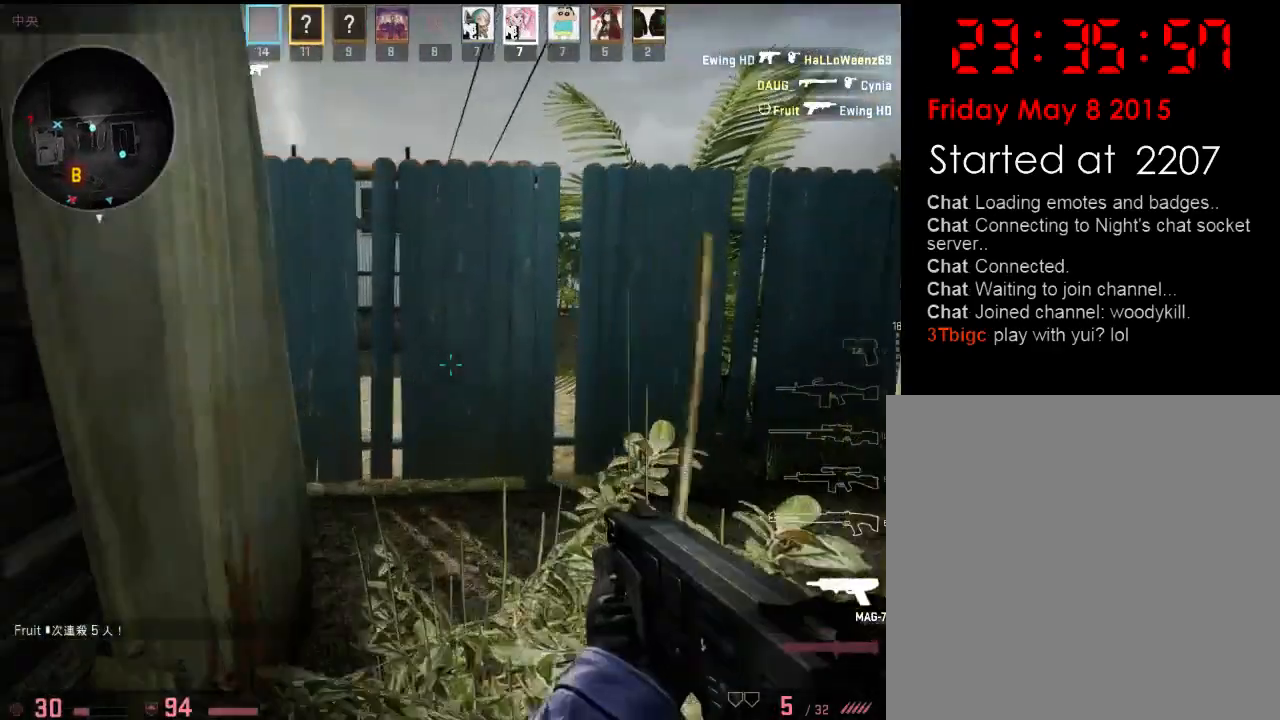
{"keys": [], "events": [[67, "s", "down"], [217, "s", "up"], [368, "s", "down"], [468, "s", "up"]]}
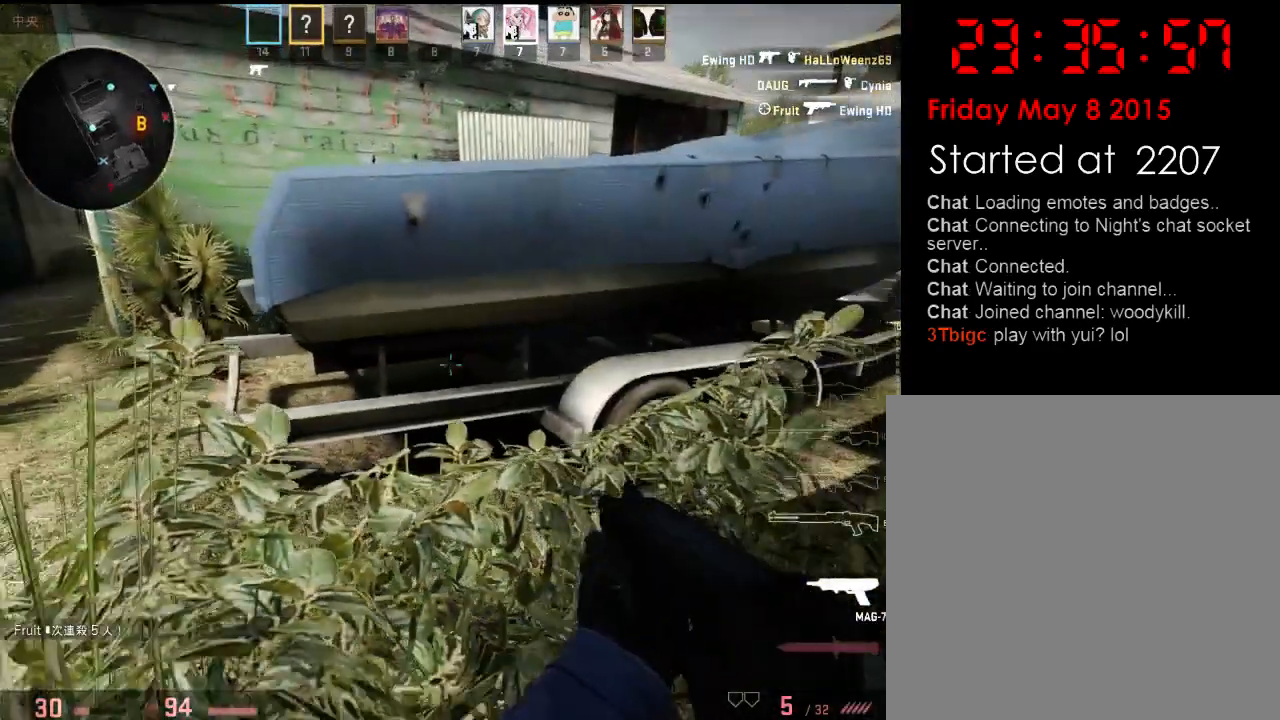
{"keys": [], "events": []}
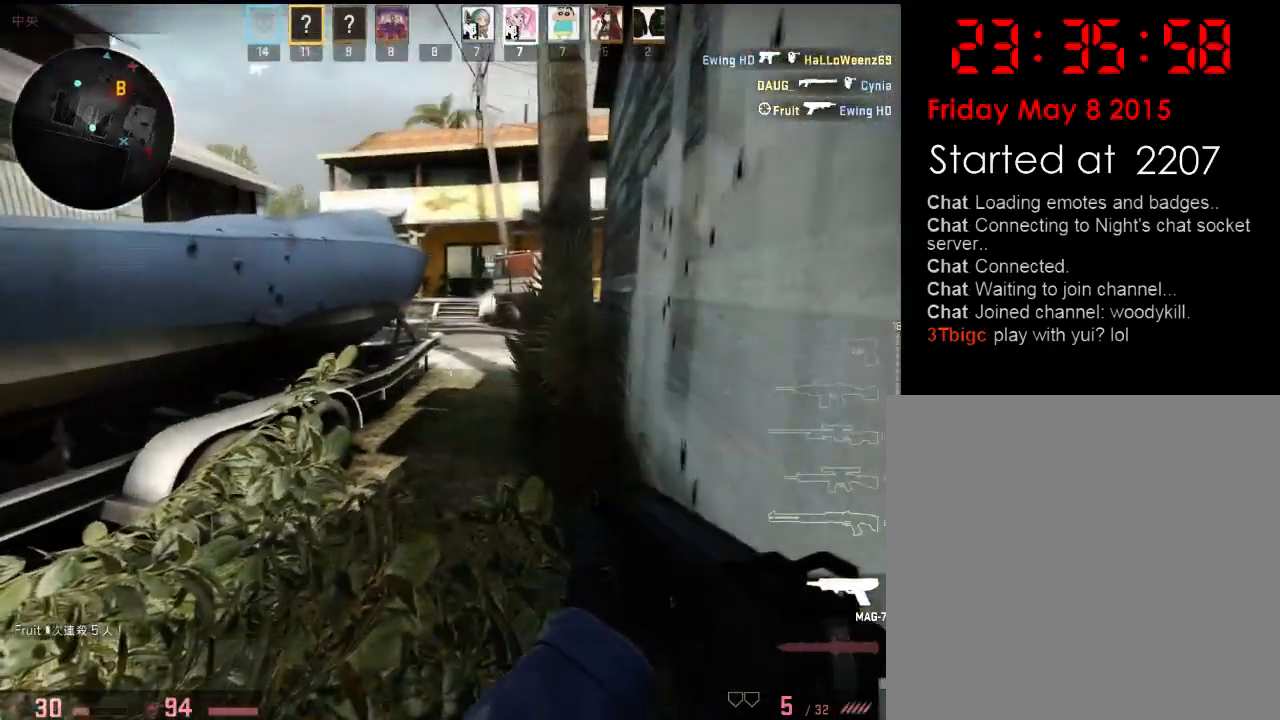
{"keys": ["d", "w"], "events": [[418, "d", "down"], [418, "w", "down"]]}
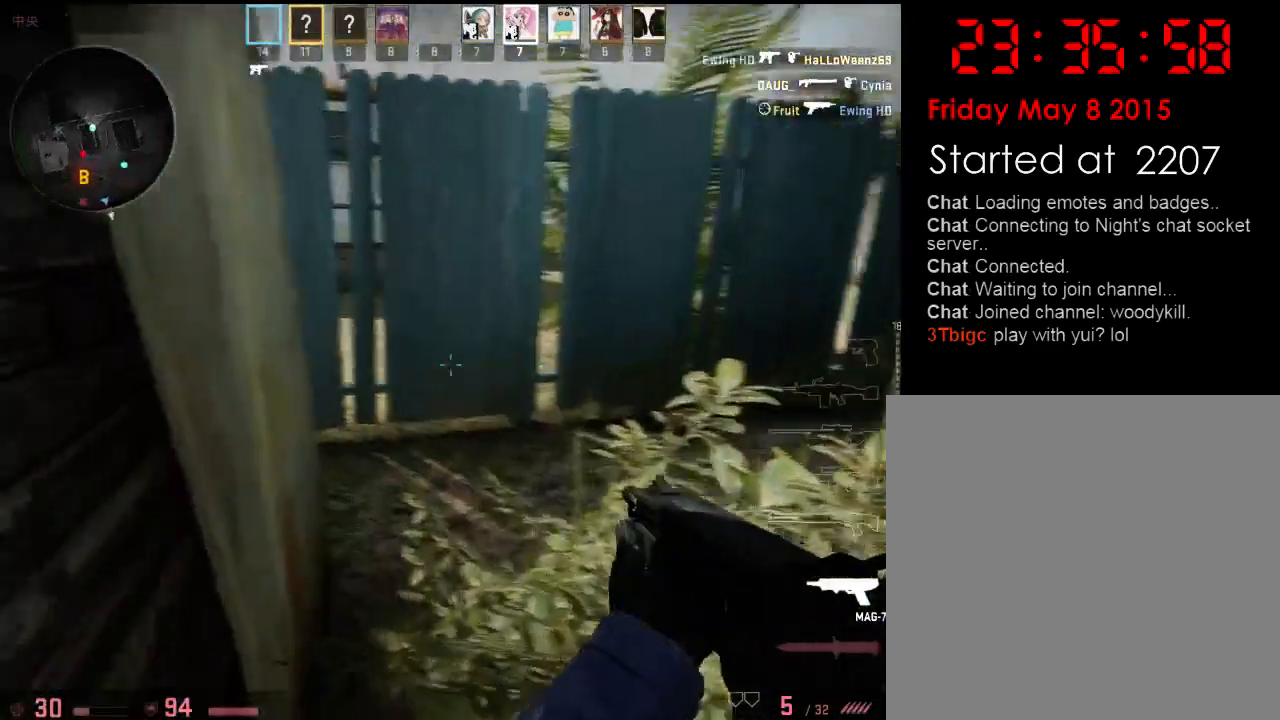
{"keys": ["d", "w"], "events": [[17, "w", "up"], [100, "d", "up"], [117, "a", "down"], [150, "w", "down"], [217, "a", "up"], [217, "d", "down"], [317, "w", "up"], [451, "w", "down"]]}
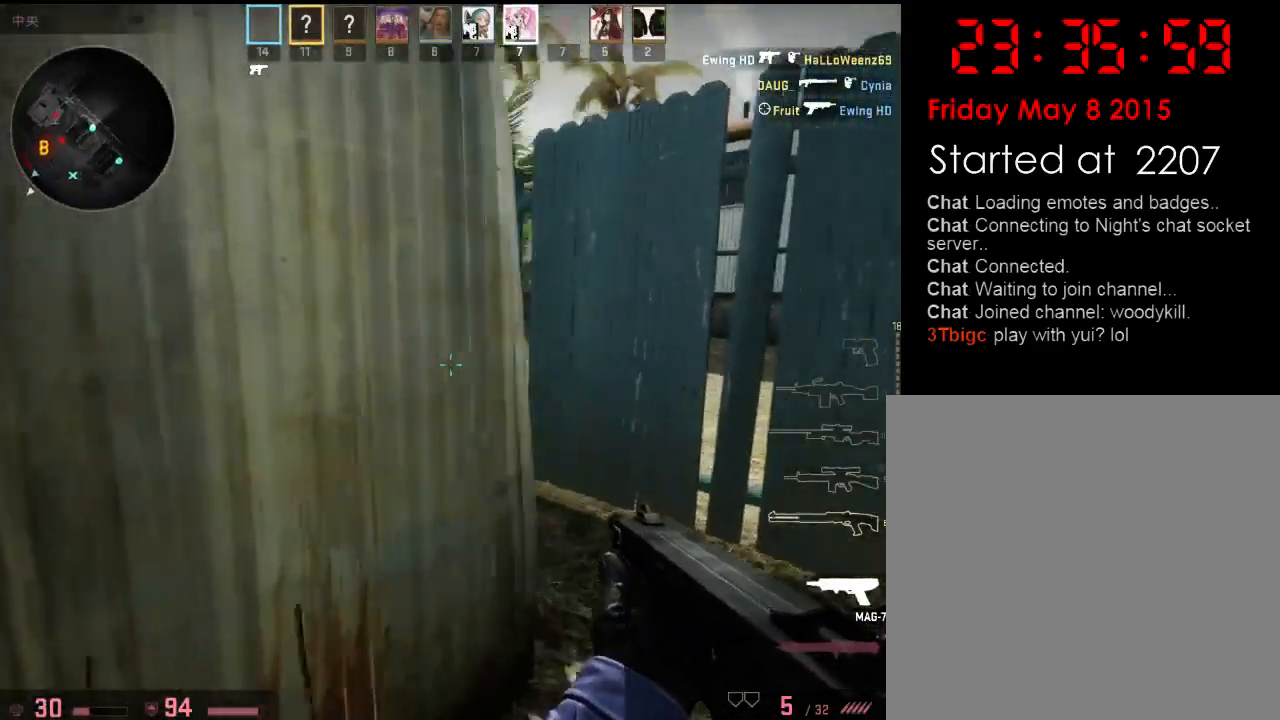
{"keys": ["a"], "events": [[367, "w", "up"], [417, "a", "down"], [417, "d", "up"]]}
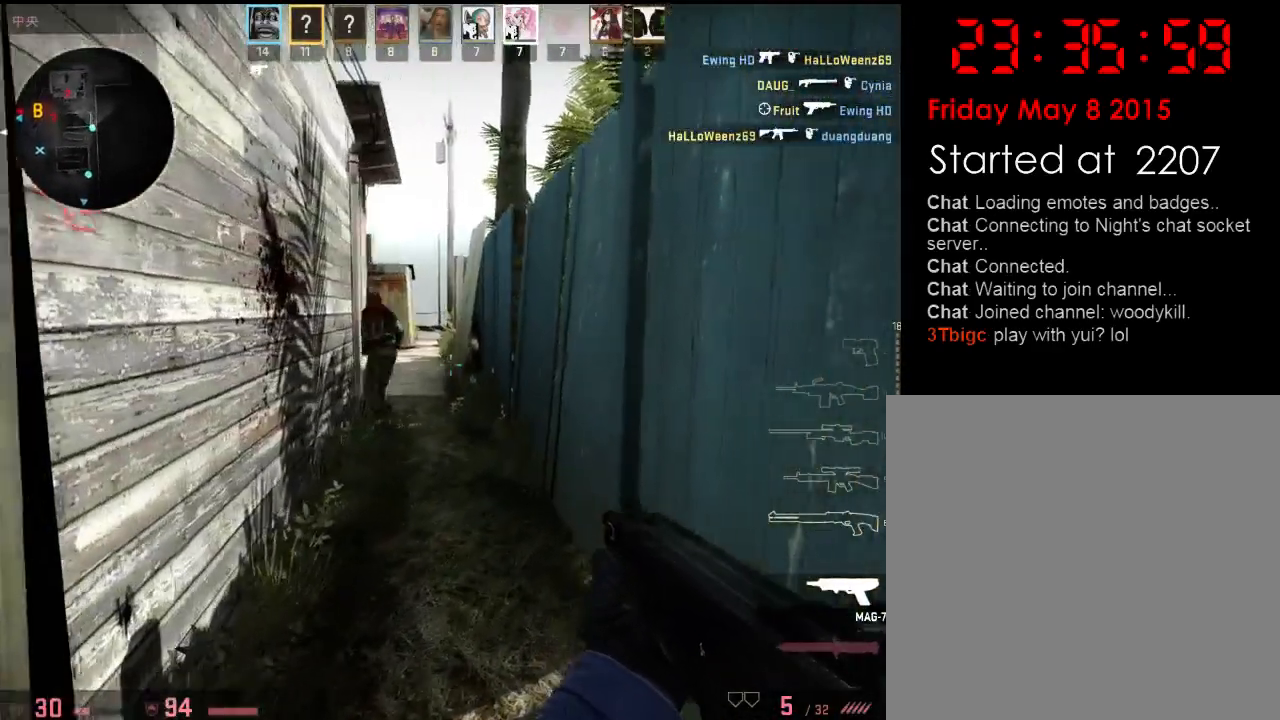
{"keys": ["d", "s"], "events": [[284, "a", "up"], [284, "d", "down"], [484, "s", "down"]]}
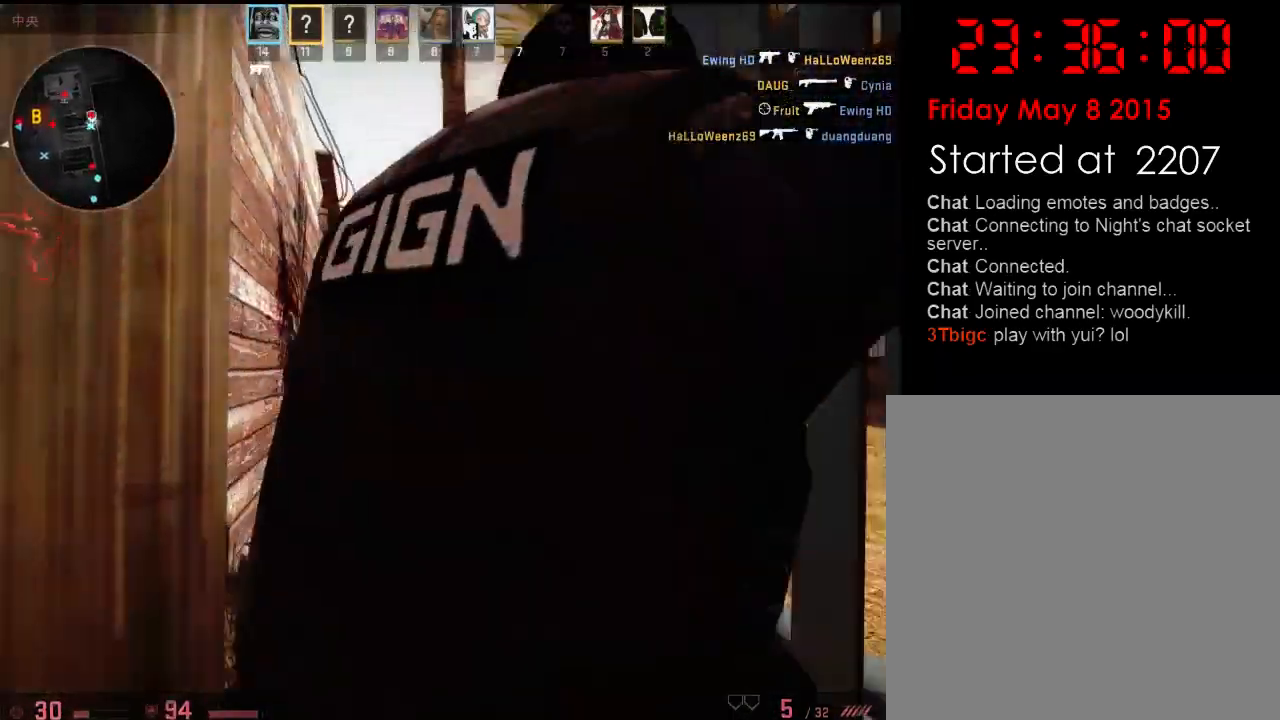
{"keys": [], "events": [[16, "a", "down"], [50, "d", "up"], [284, "s", "up"], [300, "a", "up"]]}
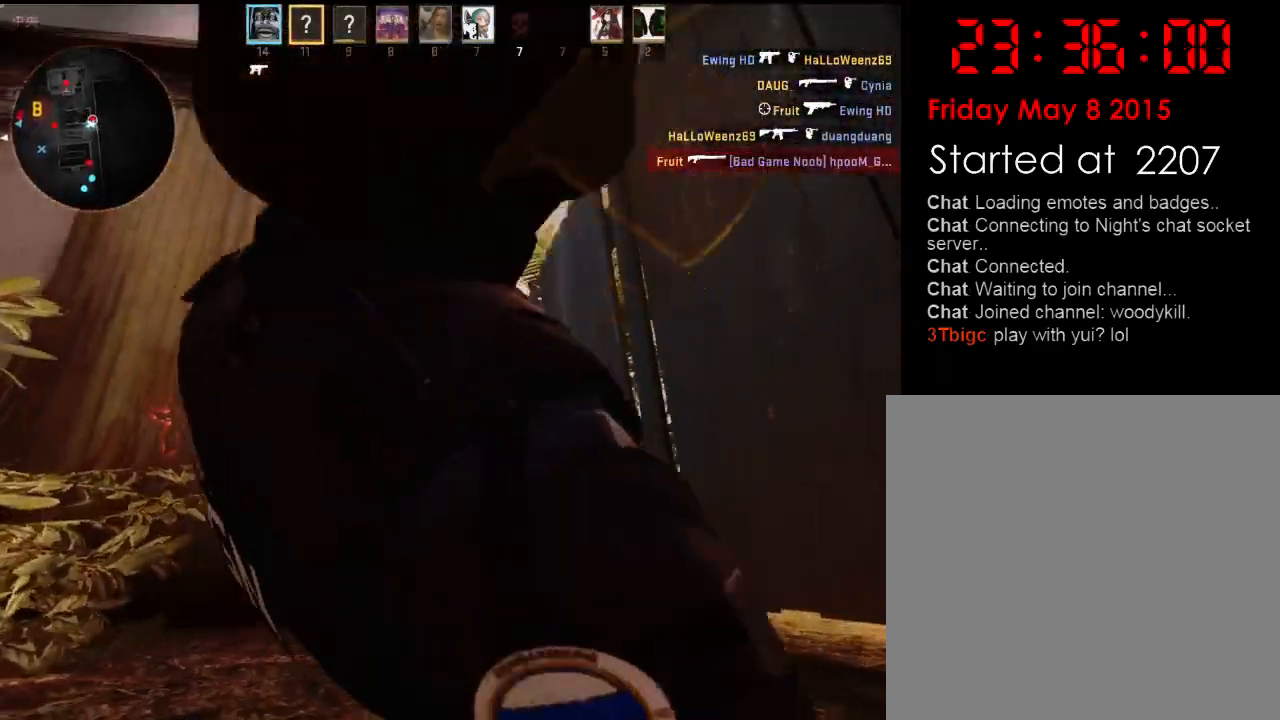
{"keys": [], "events": []}
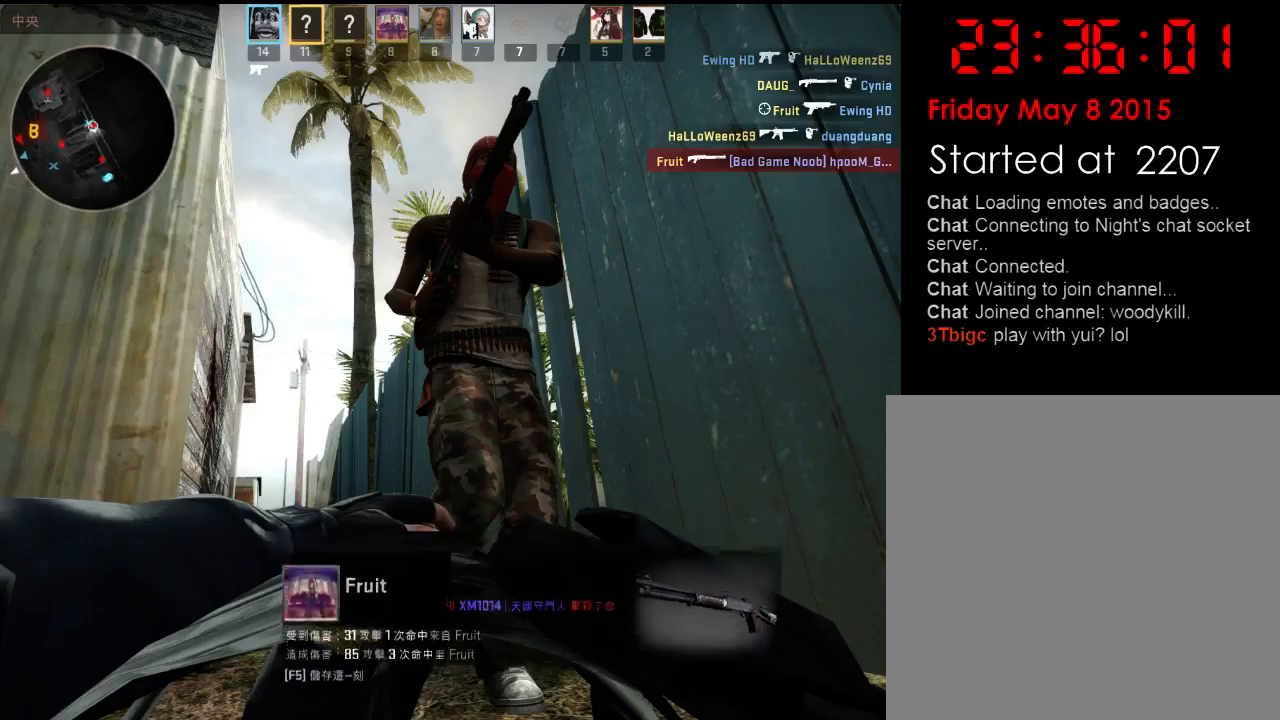
{"keys": [], "events": []}
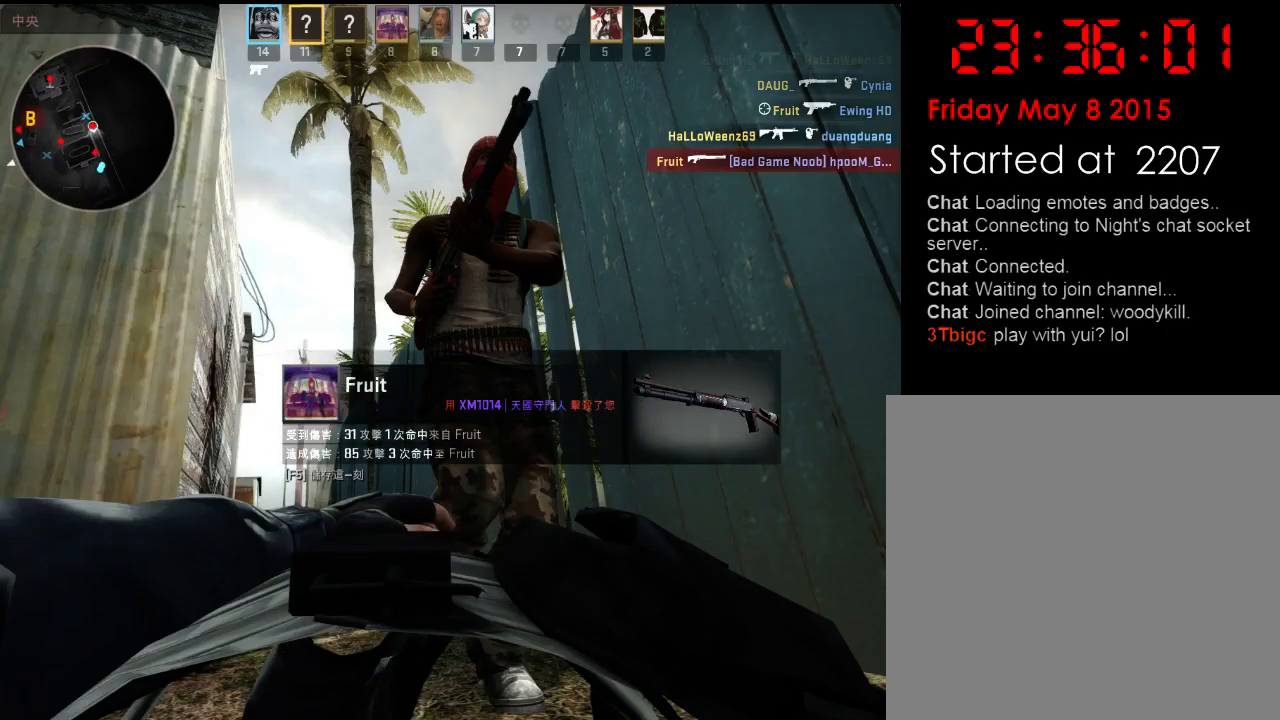
{"keys": [], "events": []}
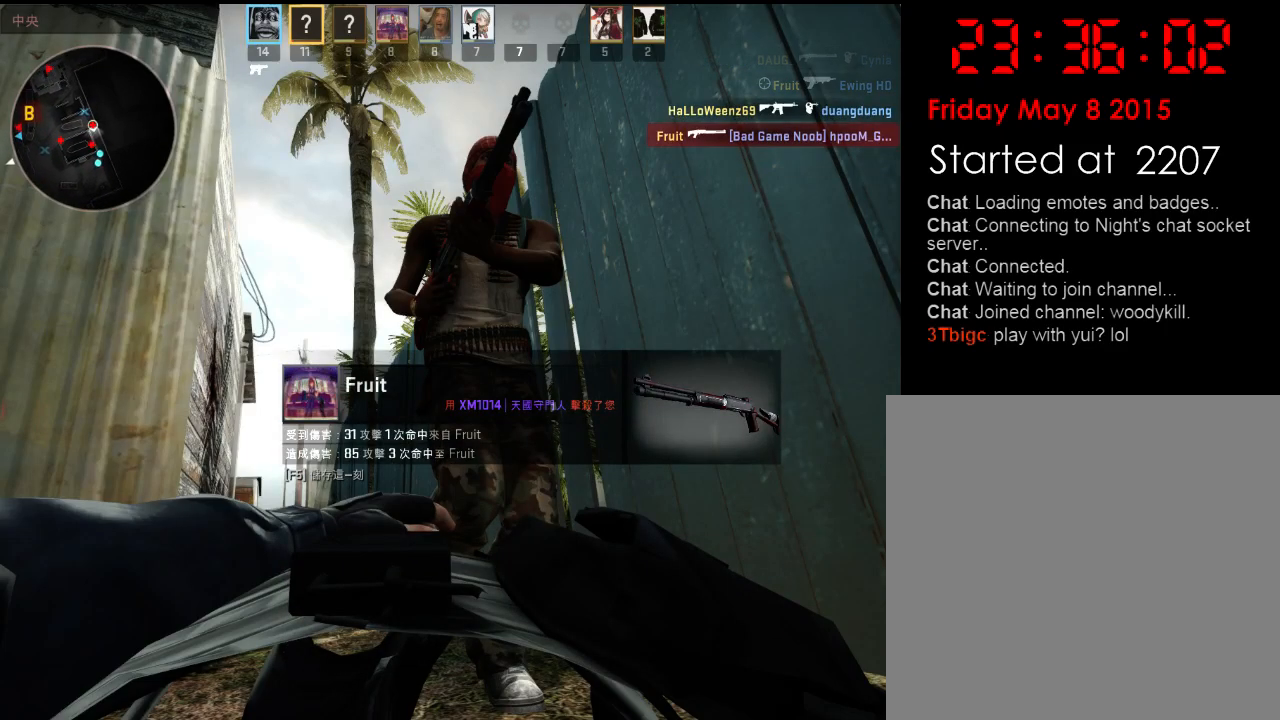
{"keys": [], "events": []}
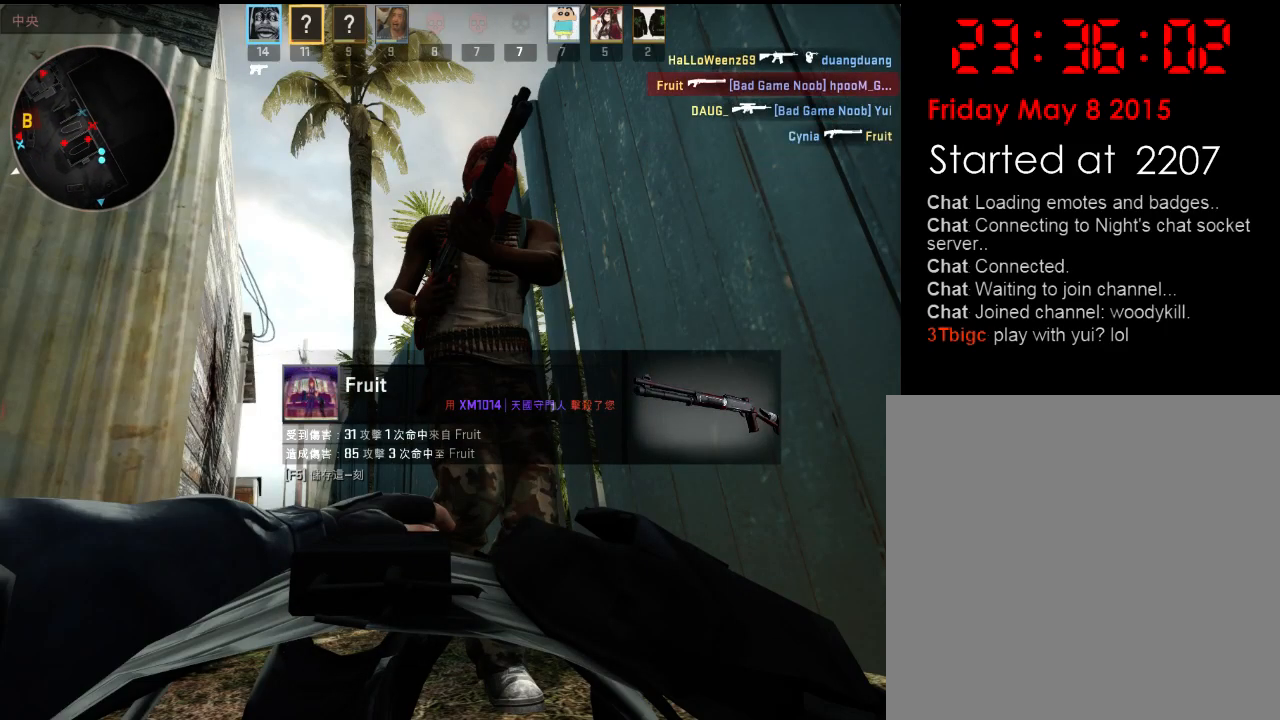
{"keys": [], "events": []}
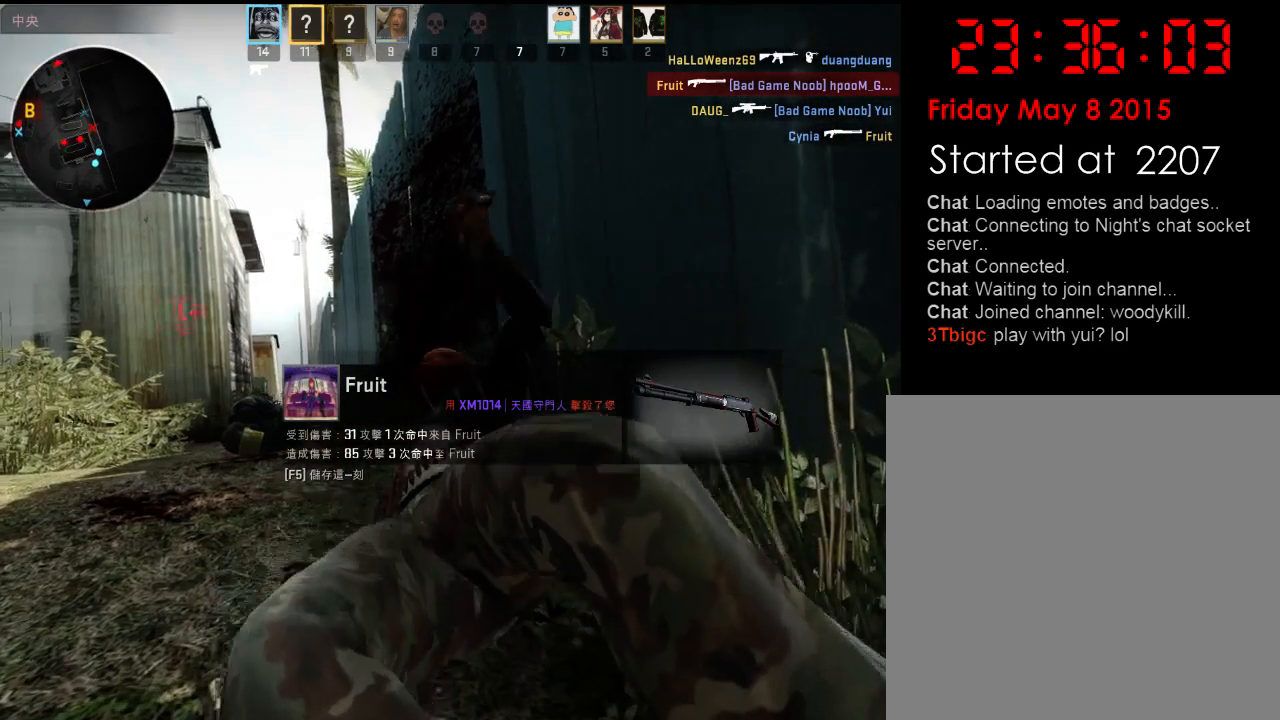
{"keys": ["w"], "events": [[334, "w", "down"]]}
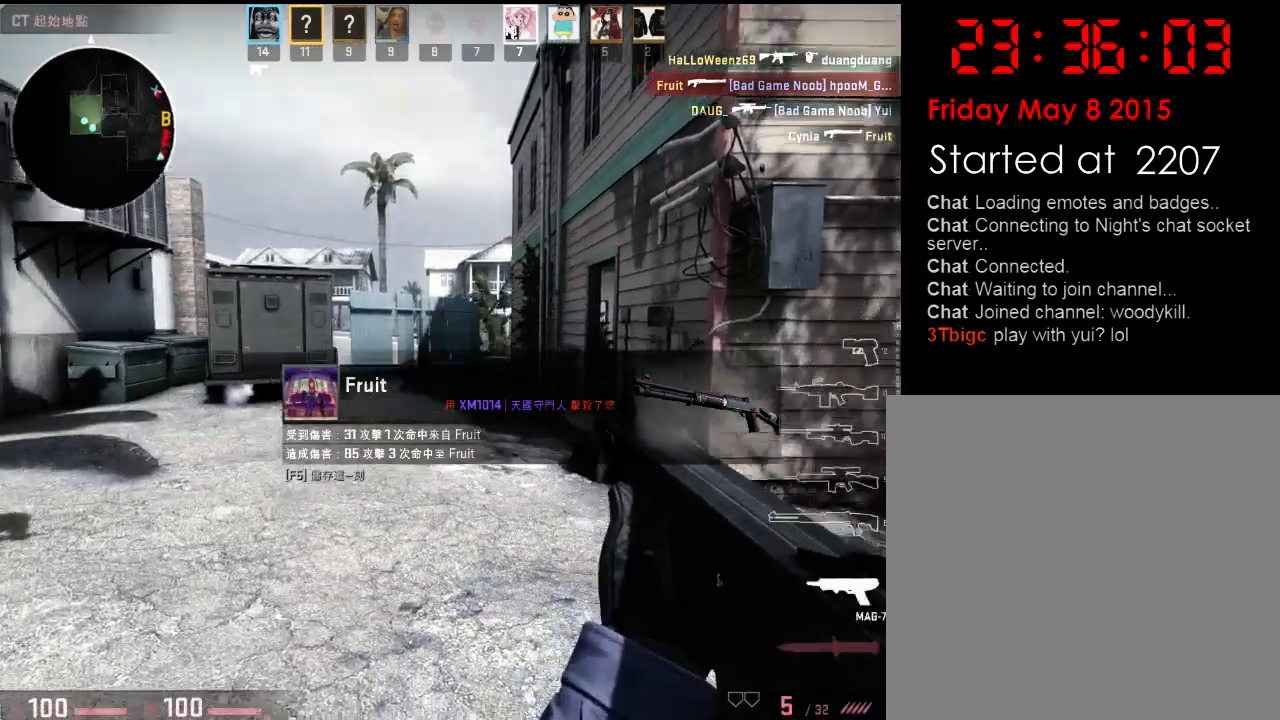
{"keys": ["d", "q", "w"], "events": [[117, "3", "down"], [217, "3", "up"], [501, "d", "down"], [501, "q", "down"]]}
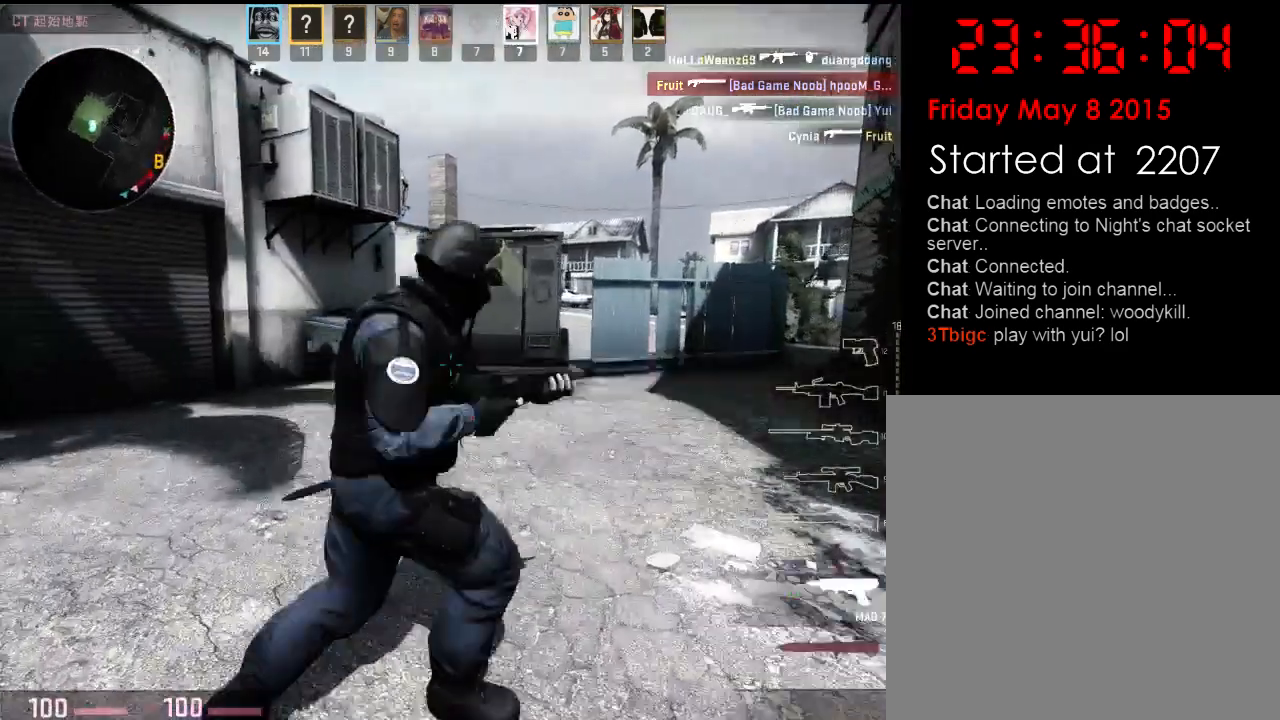
{"keys": ["a", "w"], "events": [[83, "q", "up"], [200, "d", "up"], [250, "a", "down"]]}
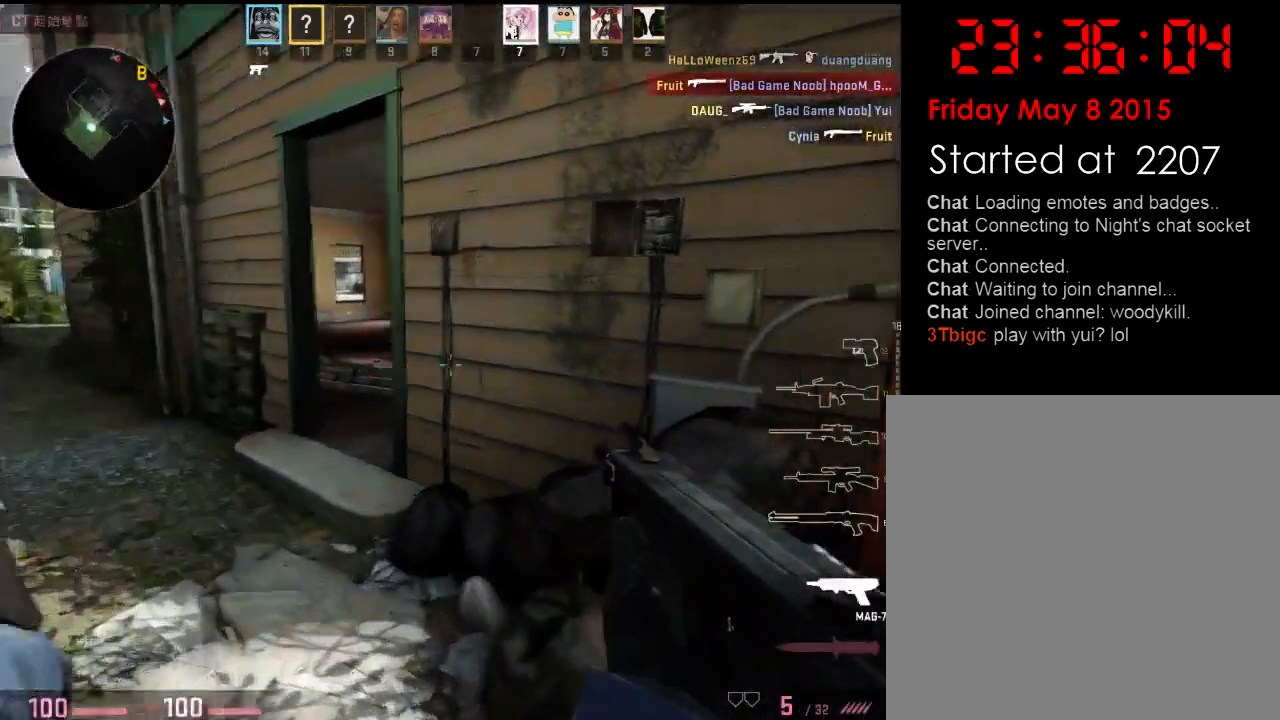
{"keys": ["w"], "events": [[434, "a", "up"]]}
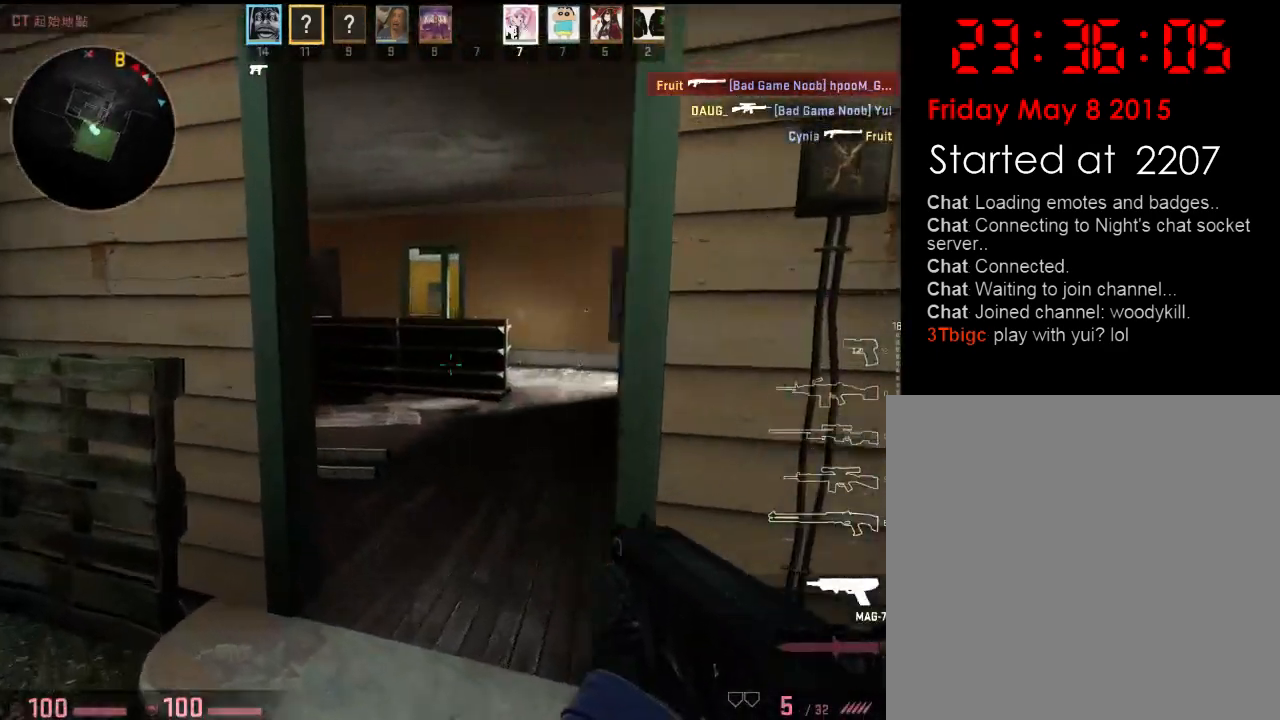
{"keys": ["d", "w"], "events": [[16, "d", "down"], [117, "d", "up"], [317, "a", "down"], [451, "a", "up"], [467, "d", "down"]]}
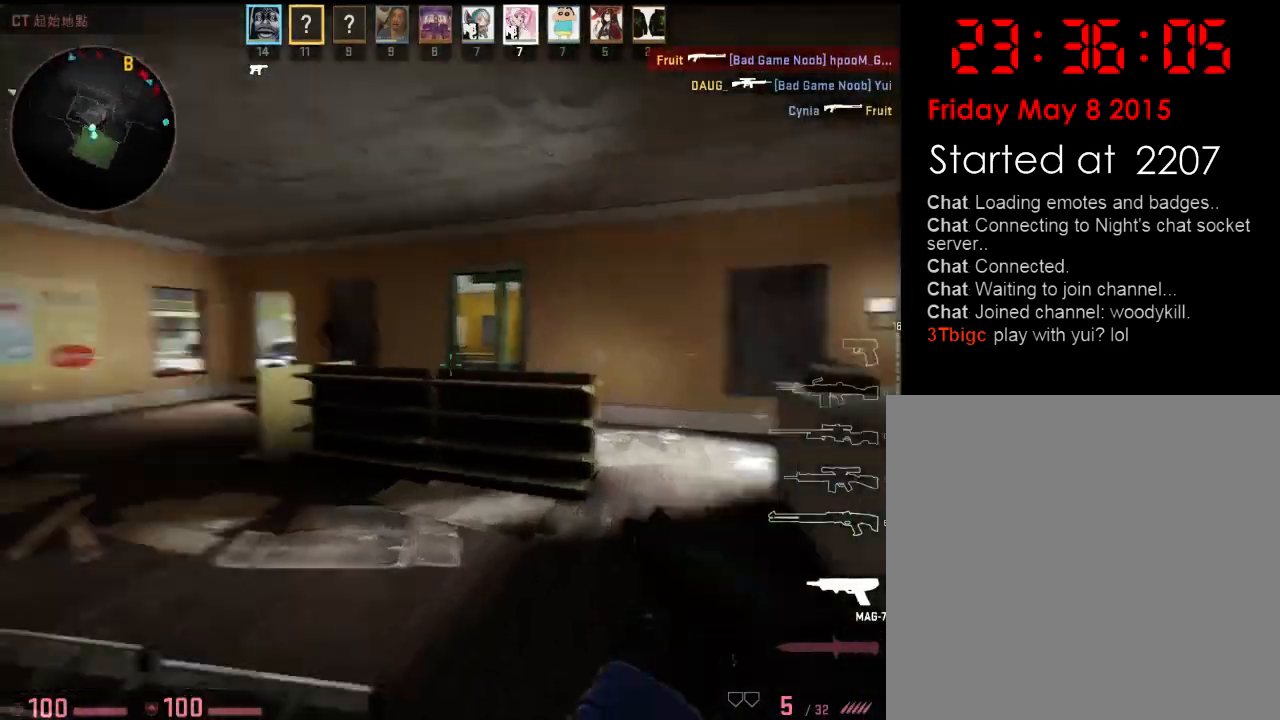
{"keys": ["a", "w"], "events": [[267, "d", "up"], [400, "a", "down"]]}
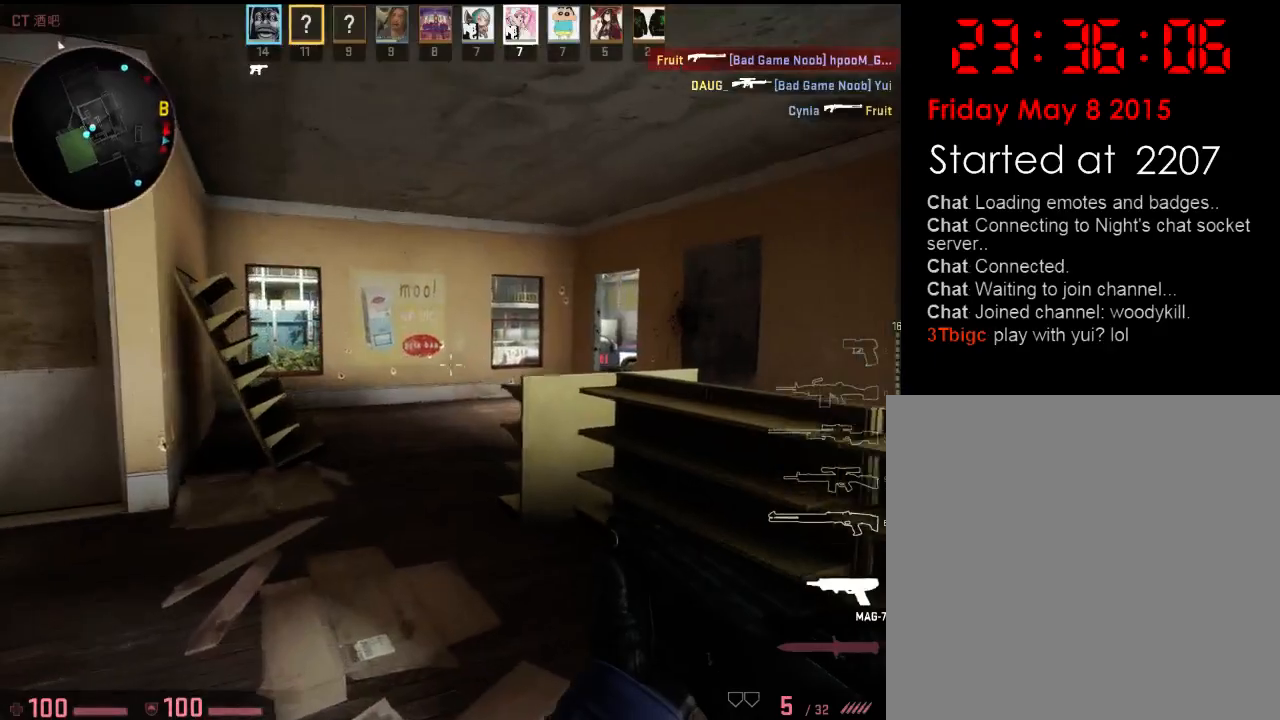
{"keys": ["a", "w"], "events": [[66, "a", "up"], [267, "a", "down"]]}
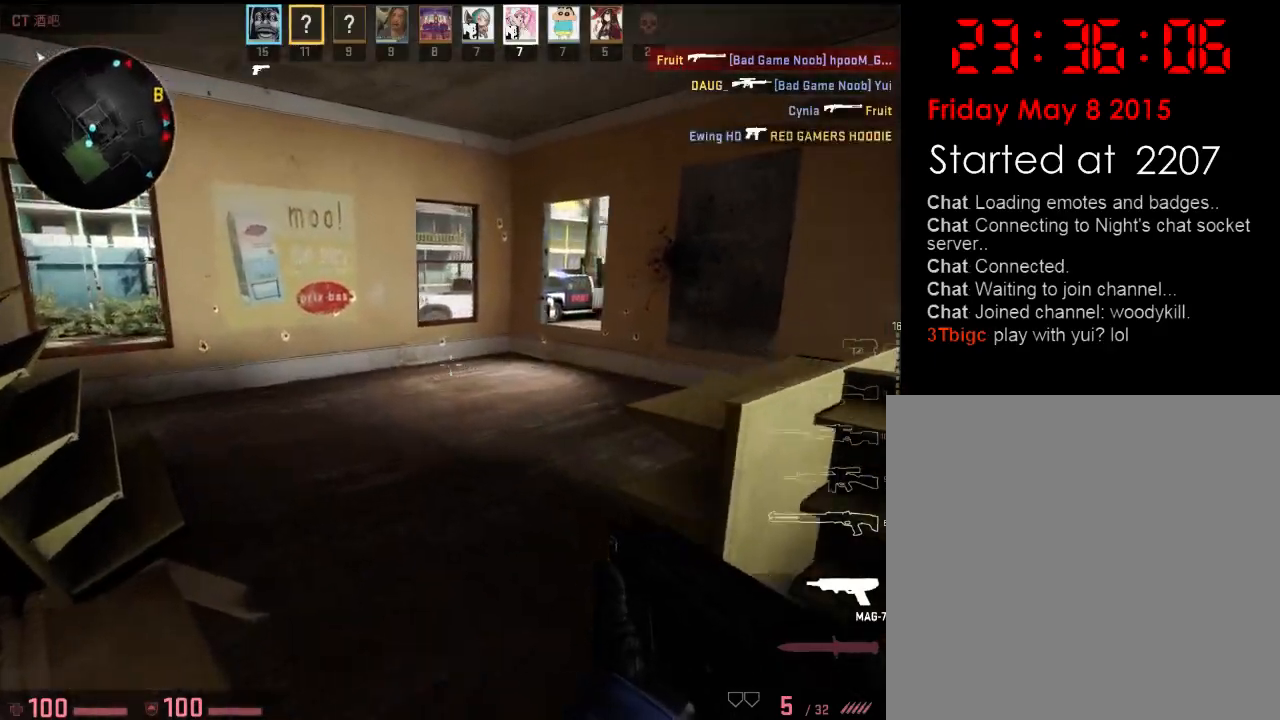
{"keys": ["w"], "events": [[17, "a", "up"]]}